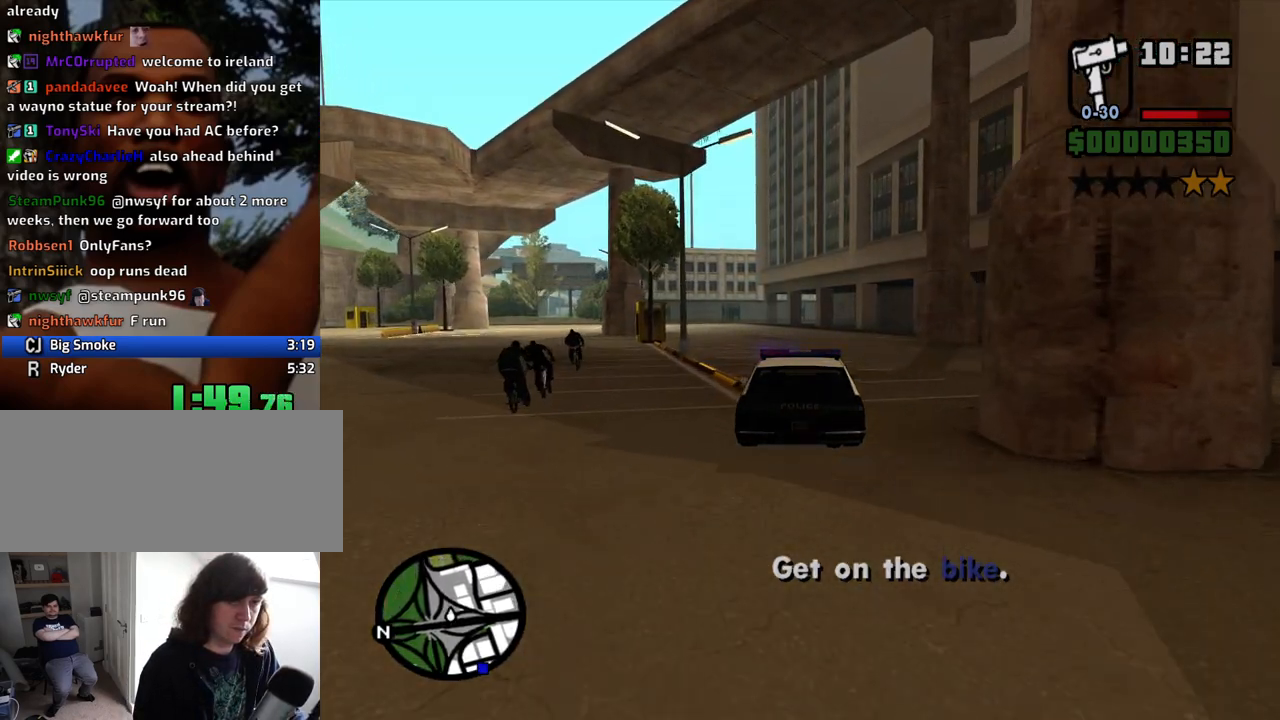
Gameplay with keyboard and mouse; each line is a JSON object with the keys and mouse buttons held at the frame after it. "events" lists presses ("down") and releases ("up") of "1", "2", "3", "4", "5", "6", "8", "a", "alt", "c", "ctrl", "d", "down", "e", "escape", "f", "f1", "f2", "f3", "g", "h", "left", "num2", "q", "r", "right", "s", "shift", "space", "t", "tab", "up", "v", "w", "x", "z", "mouse_left", "mouse_middle", "mouse_right", "mouse_wheel_up" and "mouse_wheel_down" between this image and that frame as [ms after this image, input, new state], when the widget could be followed in between. "mouse_left", "mouse_middle", "mouse_right", "mouse_wheel_up", "mouse_wheel_down" = the "left", "middle", "right", "wheel_up", "wheel_down" buttons of the "mouse" list. No other keys are recorded. Mouse movement is not recorded.
{"keys": ["w"], "mouse": [], "events": []}
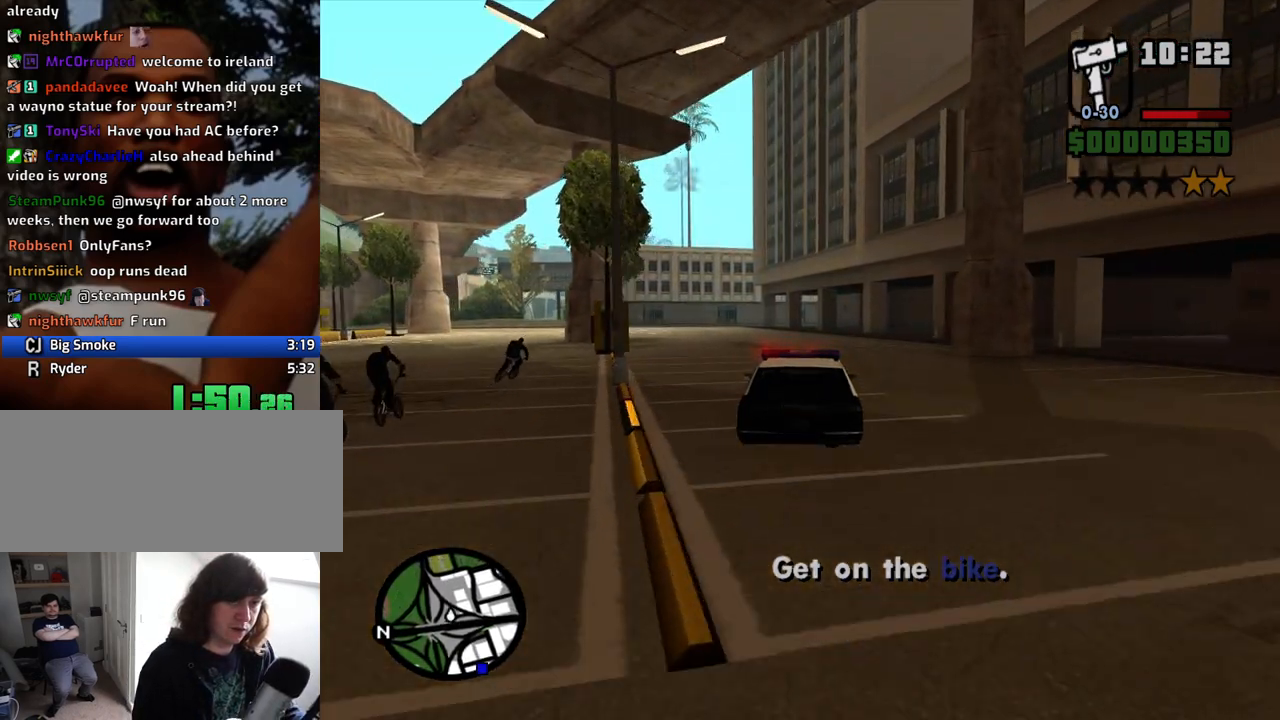
{"keys": ["d", "w"], "mouse": [], "events": [[367, "d", "down"]]}
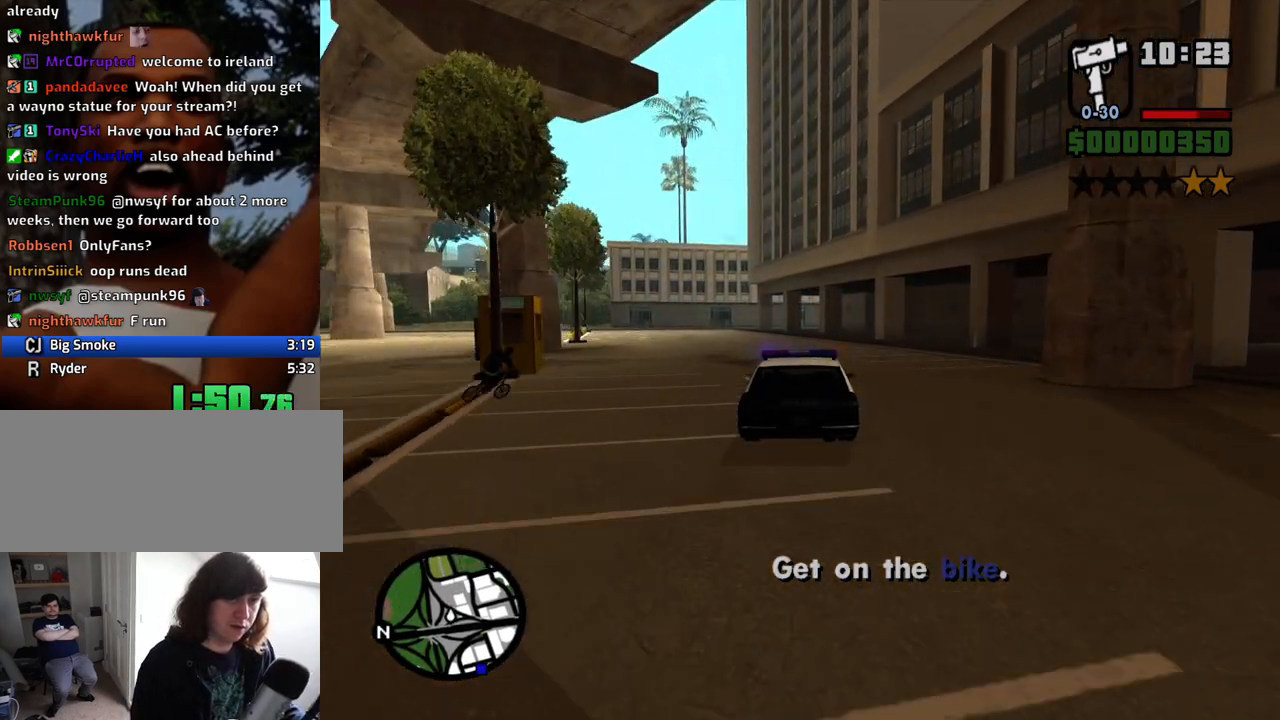
{"keys": ["d", "w"], "mouse": [], "events": [[17, "d", "up"], [433, "d", "down"]]}
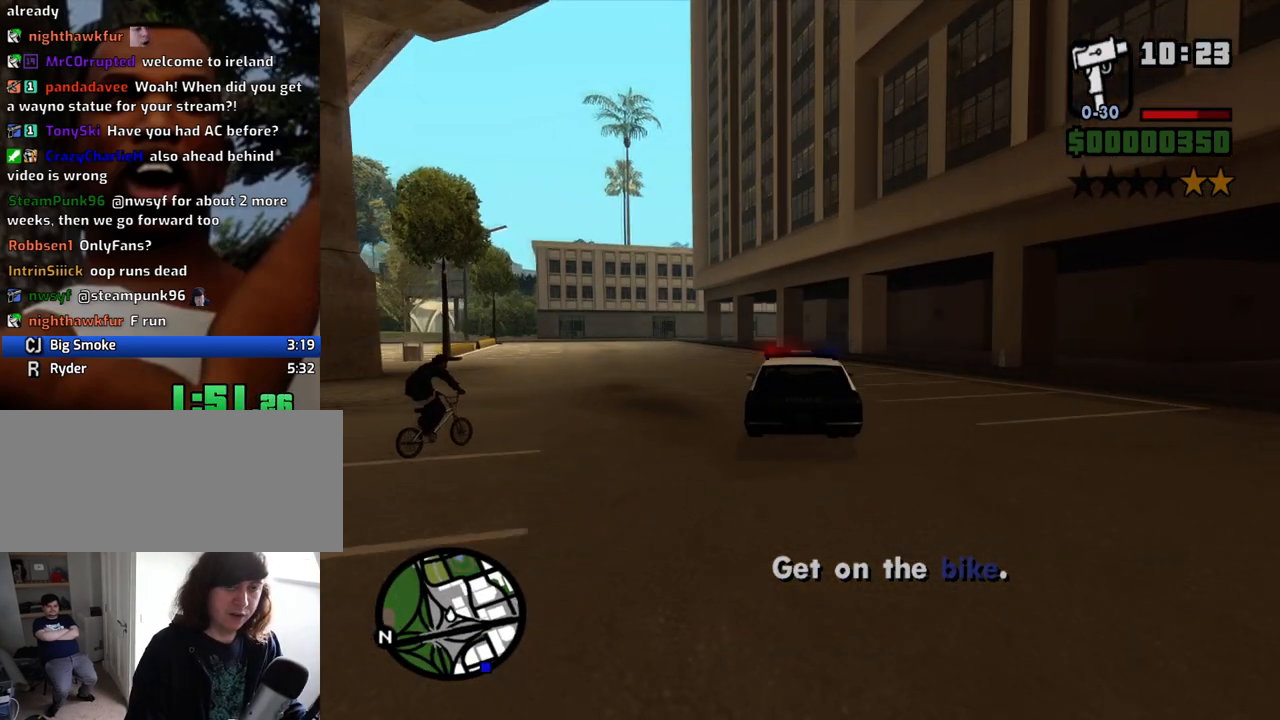
{"keys": ["s"], "mouse": [], "events": [[33, "d", "up"], [350, "w", "up"], [500, "s", "down"]]}
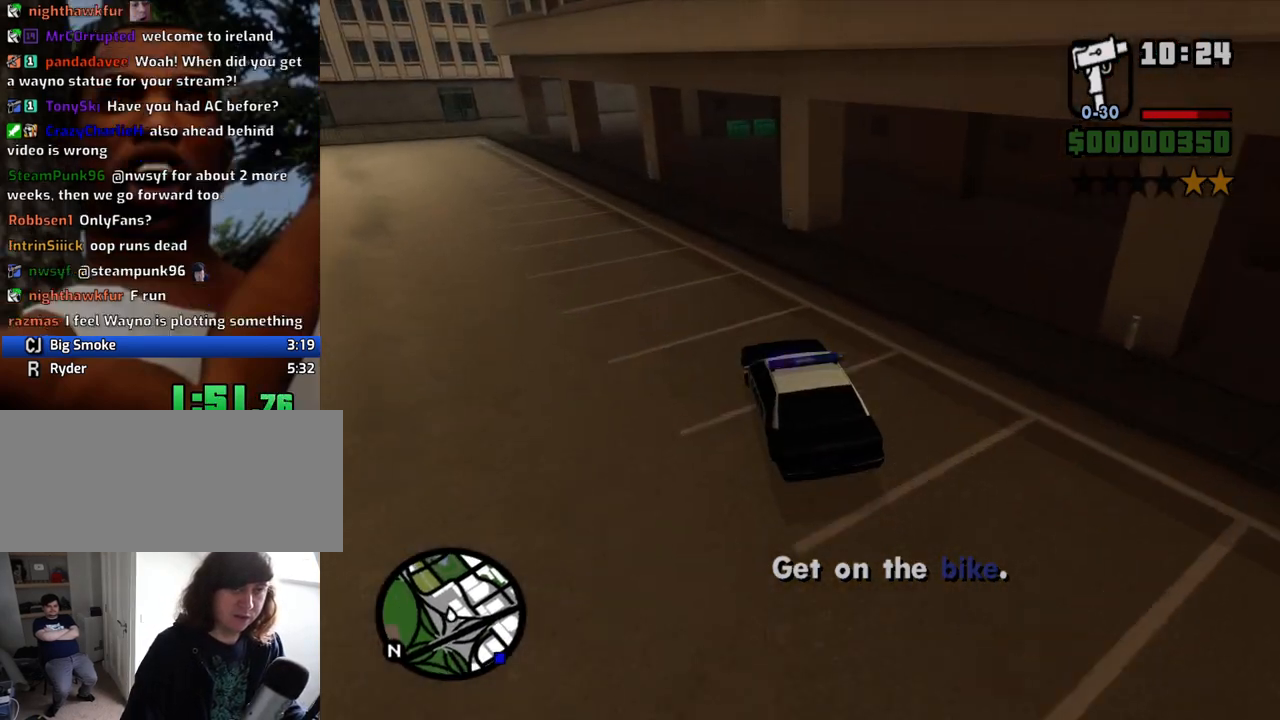
{"keys": ["d"], "mouse": [], "events": [[83, "d", "down"], [183, "d", "up"], [333, "d", "down"], [467, "s", "up"]]}
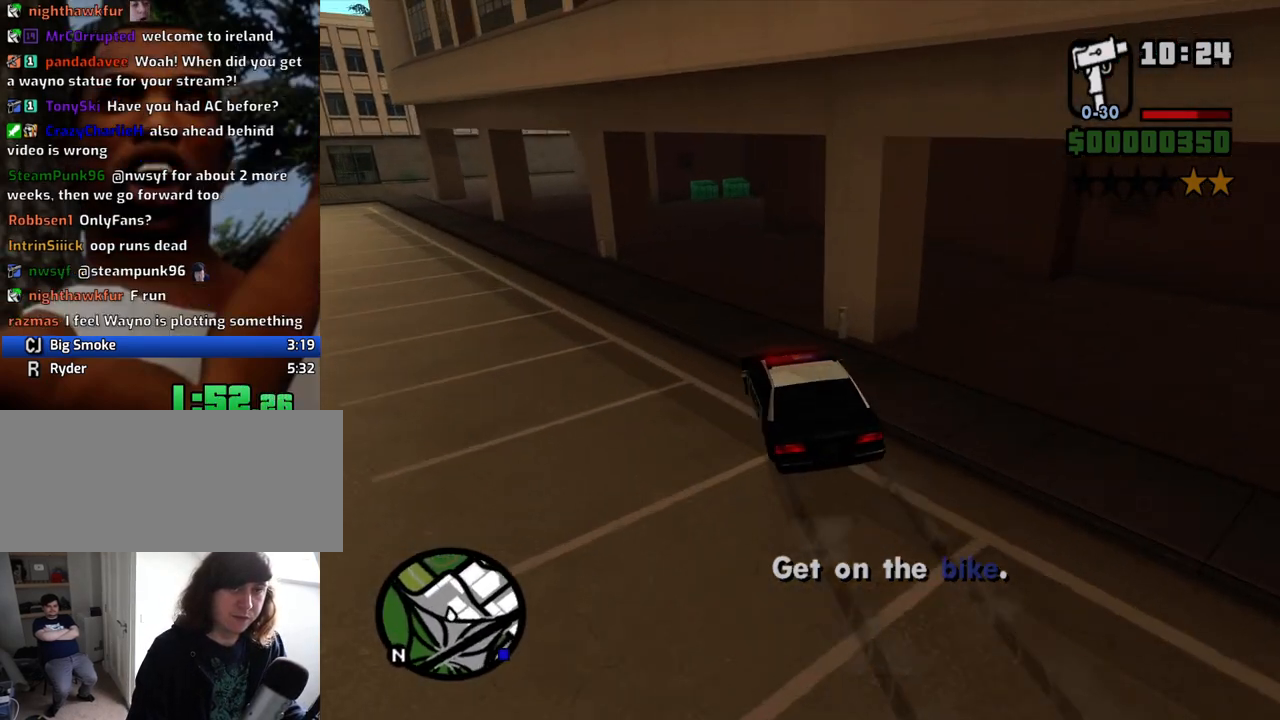
{"keys": ["s"], "mouse": [], "events": [[17, "d", "up"], [67, "s", "down"]]}
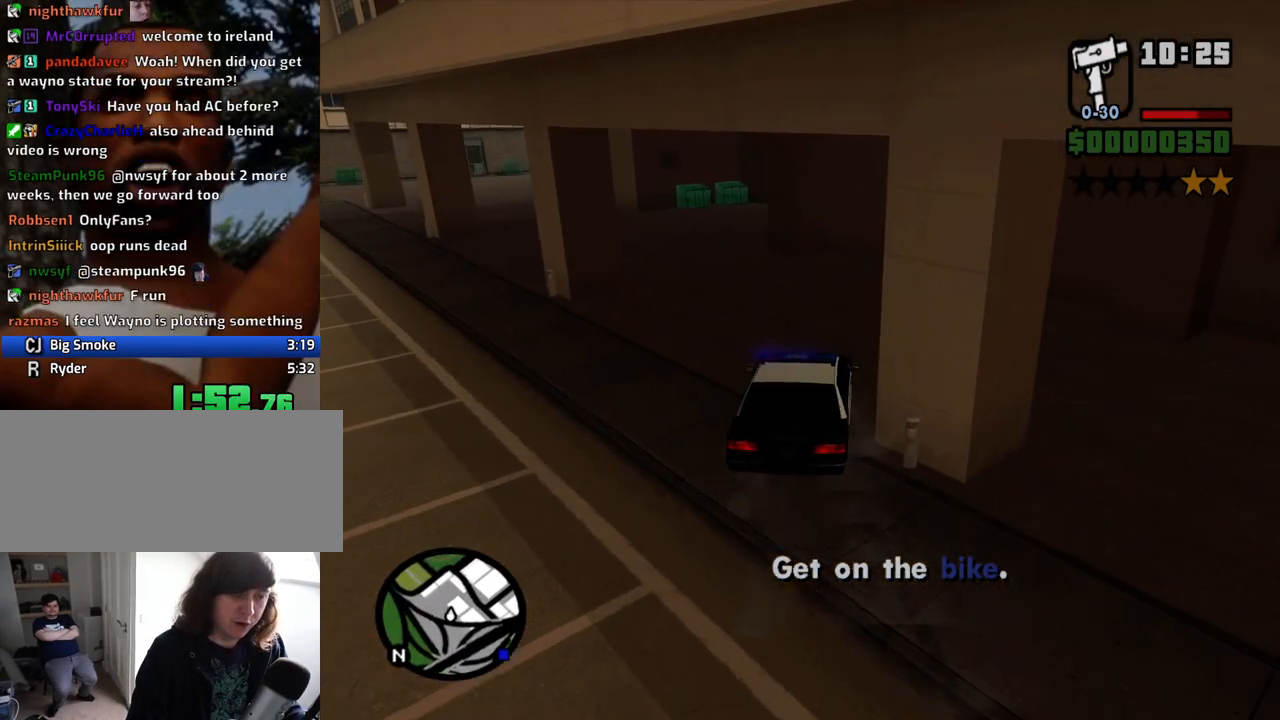
{"keys": [], "mouse": [], "events": [[117, "f", "down"], [317, "f", "up"], [317, "s", "up"], [400, "f", "down"], [450, "f", "up"]]}
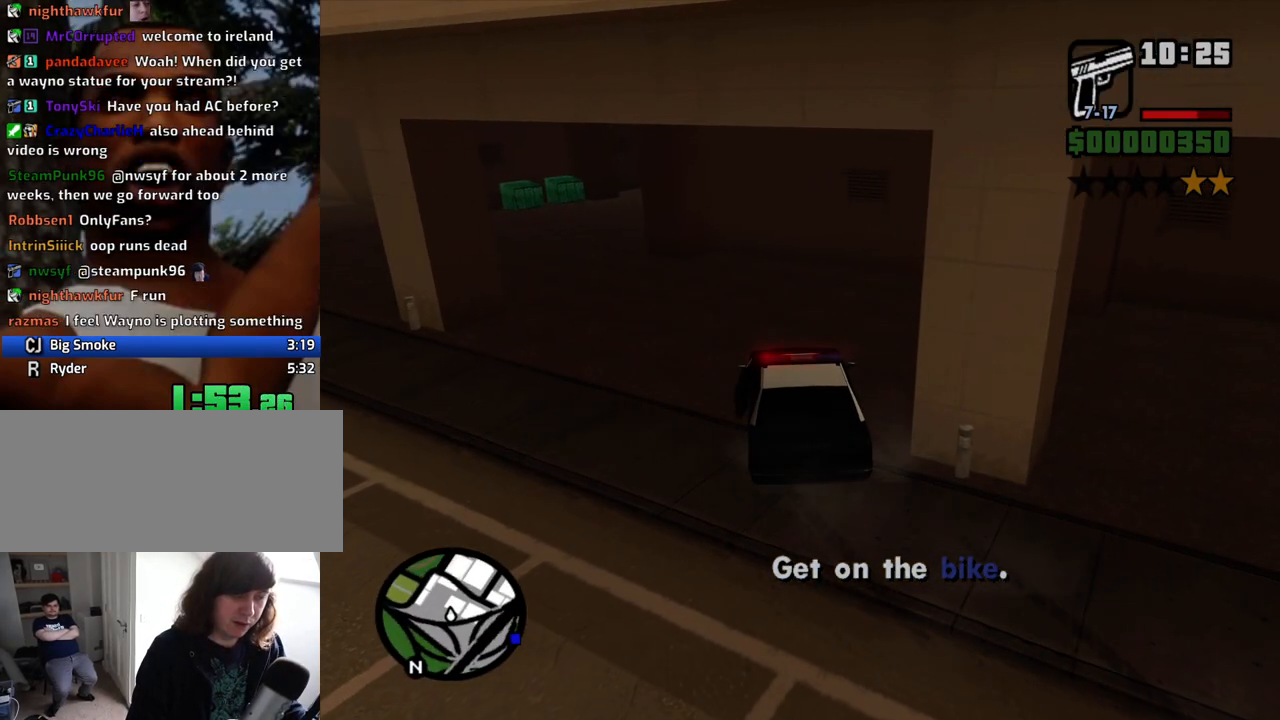
{"keys": ["d"], "mouse": [], "events": [[50, "f", "down"], [83, "f", "up"], [183, "f", "down"], [283, "f", "up"], [417, "d", "down"]]}
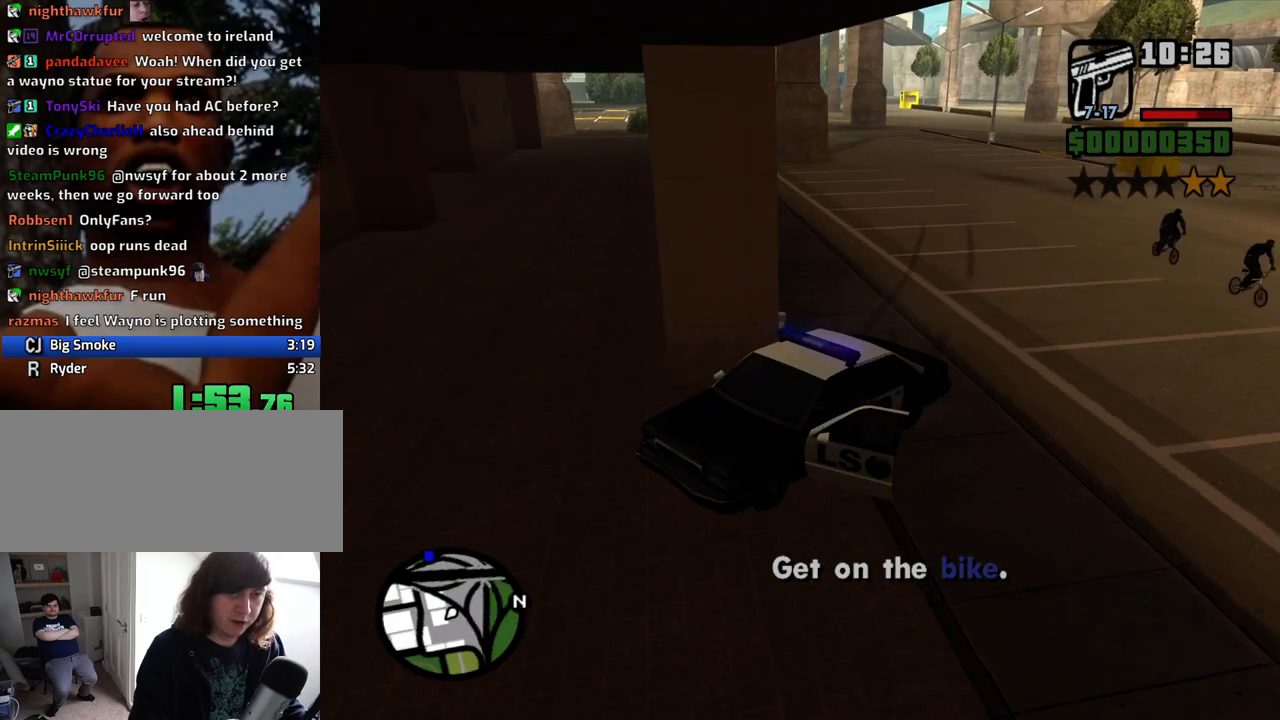
{"keys": ["d", "w"], "mouse": [], "events": [[67, "w", "down"], [300, "space", "down"], [383, "space", "up"]]}
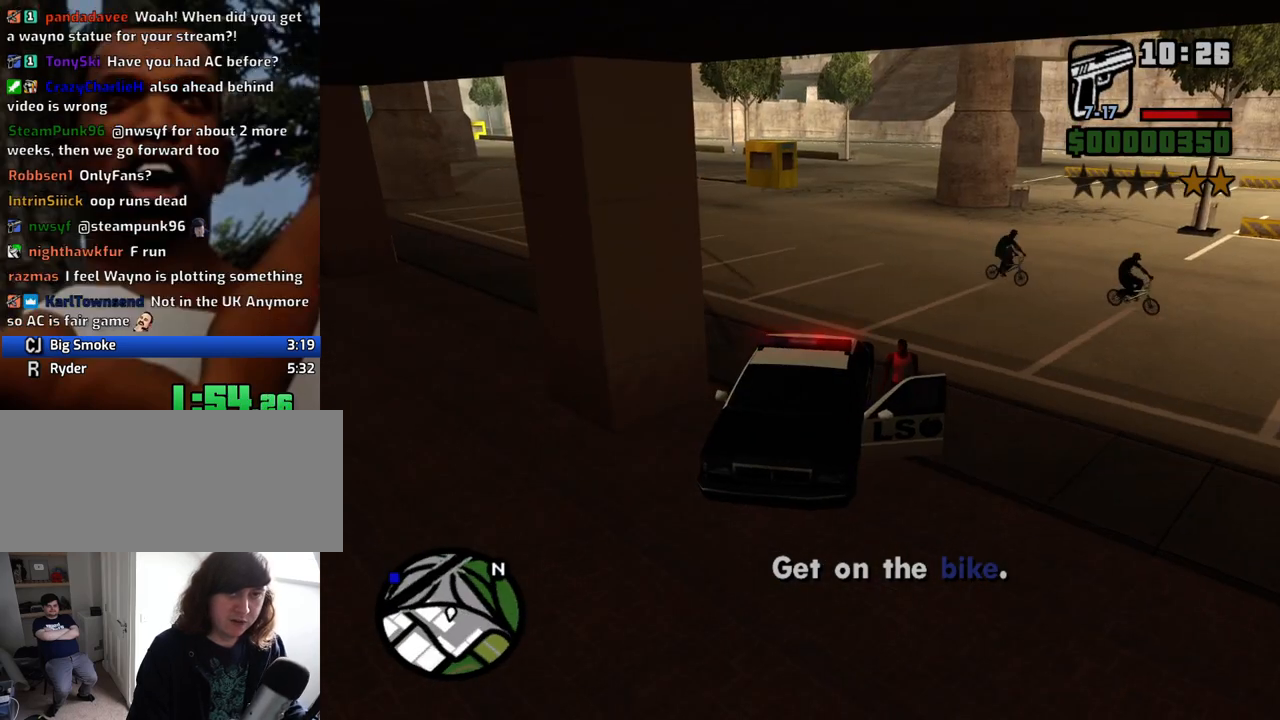
{"keys": ["space", "w"], "mouse": [], "events": [[33, "space", "down"], [83, "space", "up"], [167, "space", "down"], [267, "space", "up"], [317, "d", "up"], [350, "space", "down"], [400, "space", "up"], [450, "a", "down"], [500, "a", "up"], [500, "space", "down"]]}
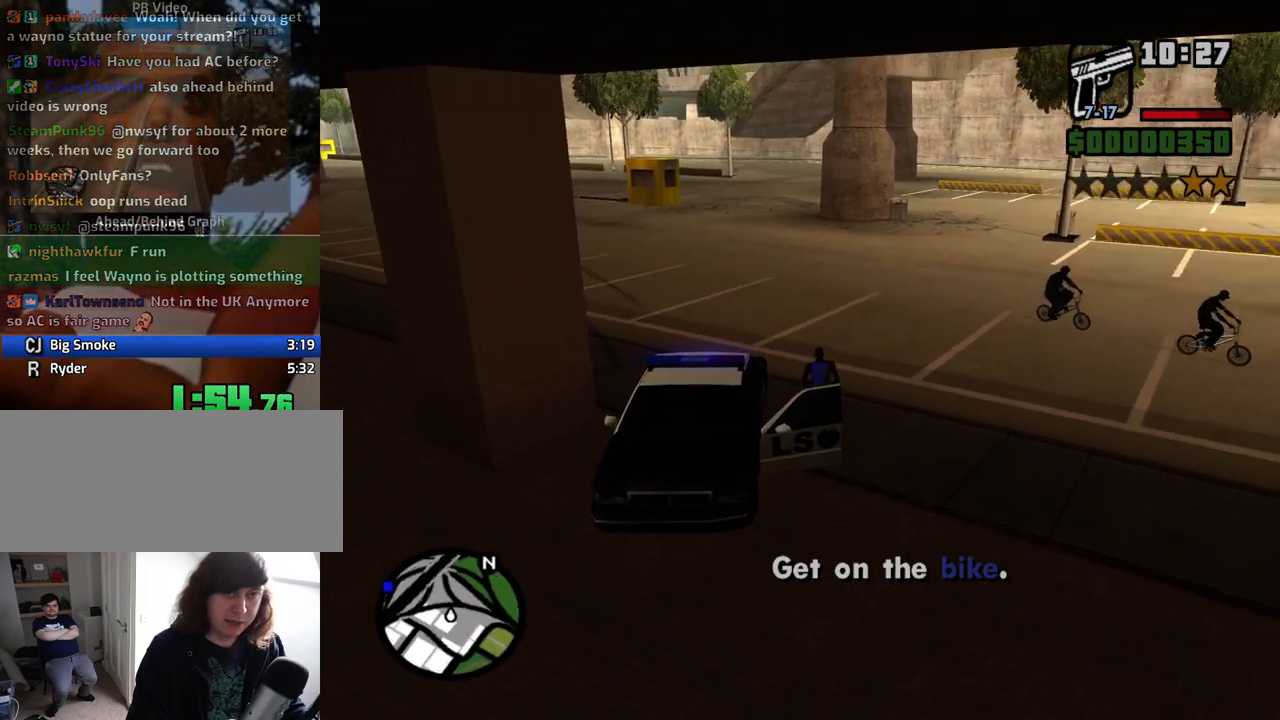
{"keys": ["d", "w"], "mouse": [], "events": [[83, "space", "up"], [183, "d", "down"], [183, "space", "down"], [283, "space", "up"], [367, "space", "down"], [467, "space", "up"]]}
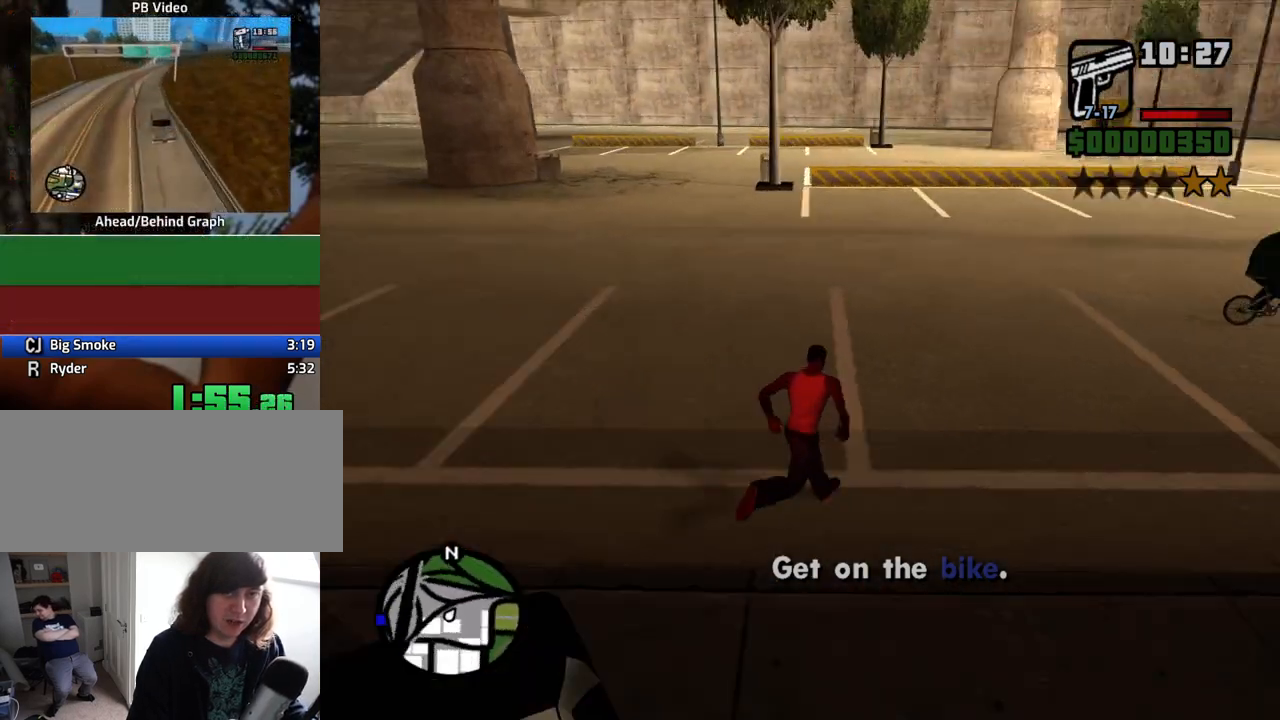
{"keys": ["w"], "mouse": [], "events": [[100, "space", "down"], [200, "a", "down"], [200, "d", "up"], [200, "space", "up"], [300, "space", "down"], [433, "a", "up"], [433, "space", "up"]]}
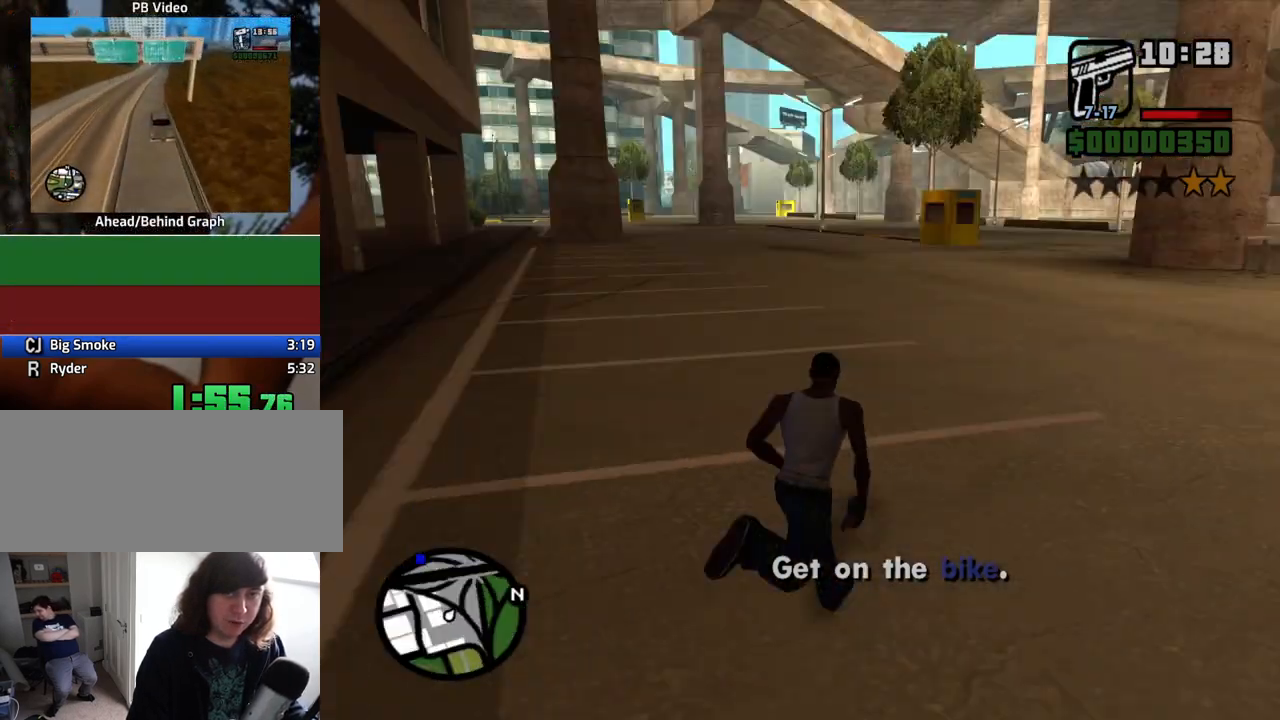
{"keys": ["a", "space", "w"], "mouse": [], "events": [[33, "d", "down"], [33, "space", "down"], [117, "space", "up"], [267, "space", "down"], [317, "a", "down"], [350, "d", "up"], [350, "space", "up"], [450, "space", "down"]]}
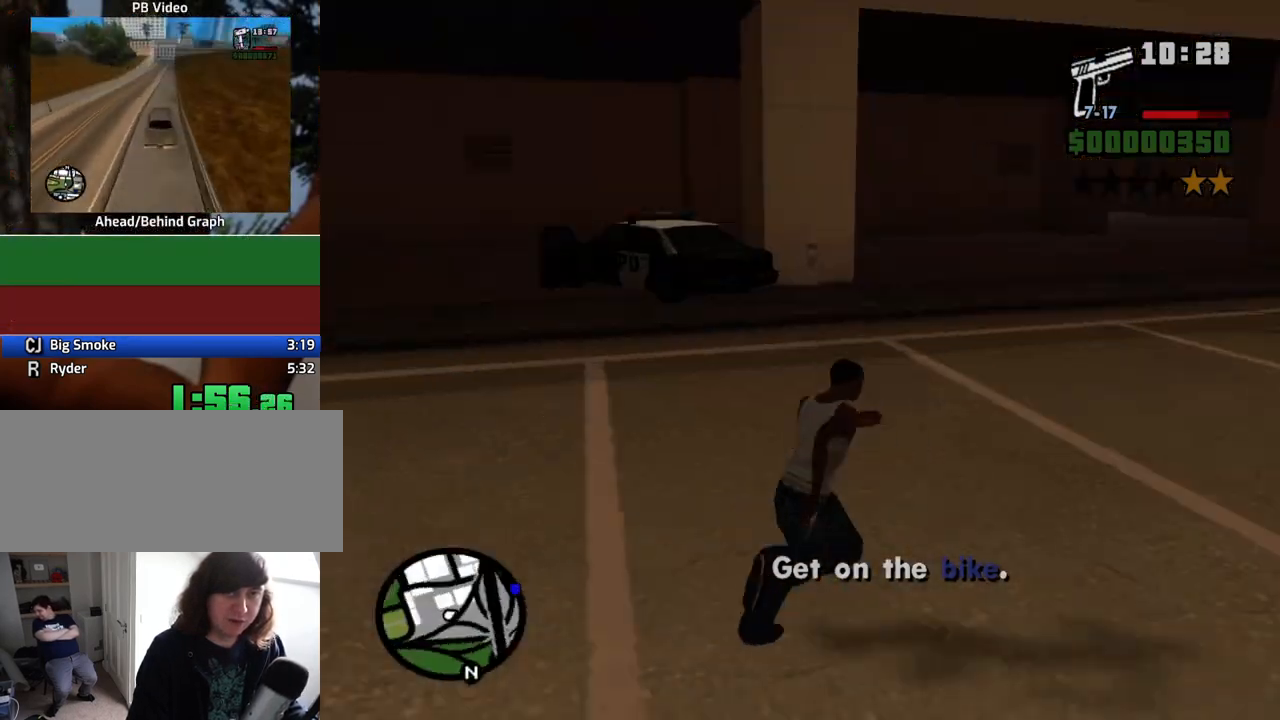
{"keys": ["w"], "mouse": [], "events": [[50, "space", "up"], [133, "space", "down"], [233, "space", "up"], [333, "a", "up"], [333, "space", "down"], [417, "space", "up"]]}
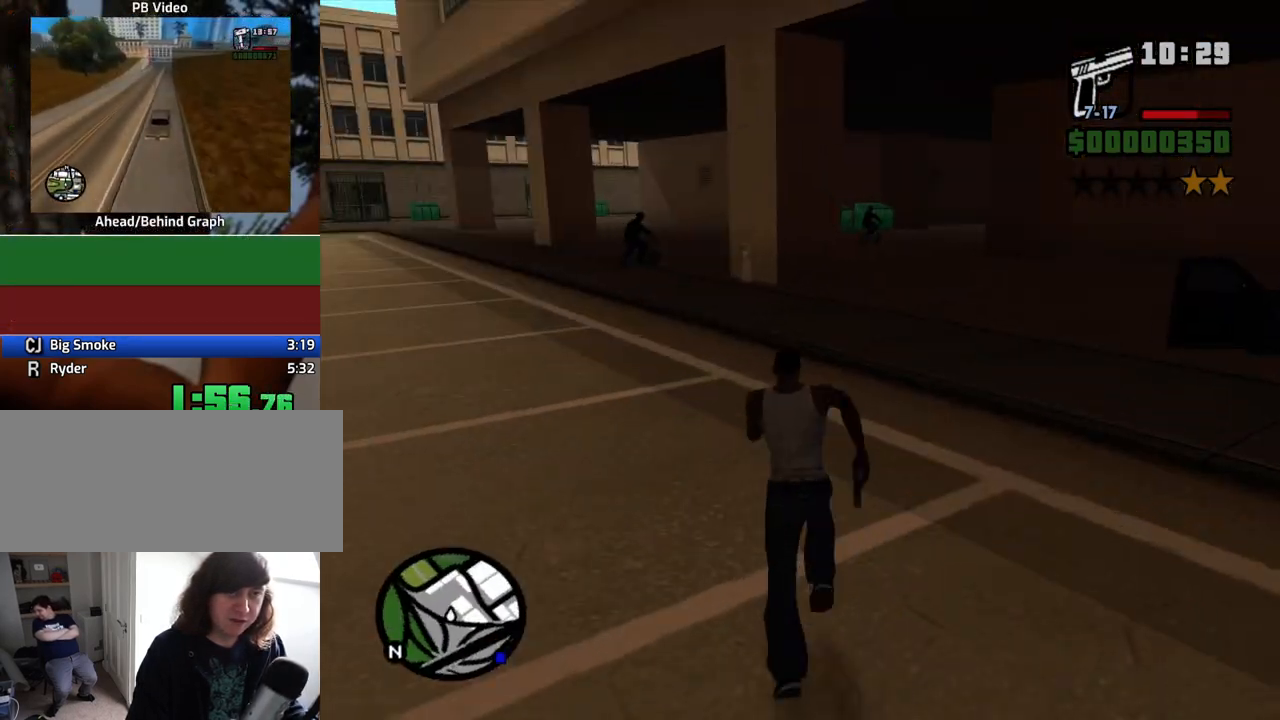
{"keys": [], "mouse": [], "events": [[17, "space", "down"], [67, "d", "down"], [150, "space", "up"], [200, "d", "up"], [250, "space", "down"], [333, "f", "down"], [383, "space", "up"], [433, "w", "up"], [483, "f", "up"]]}
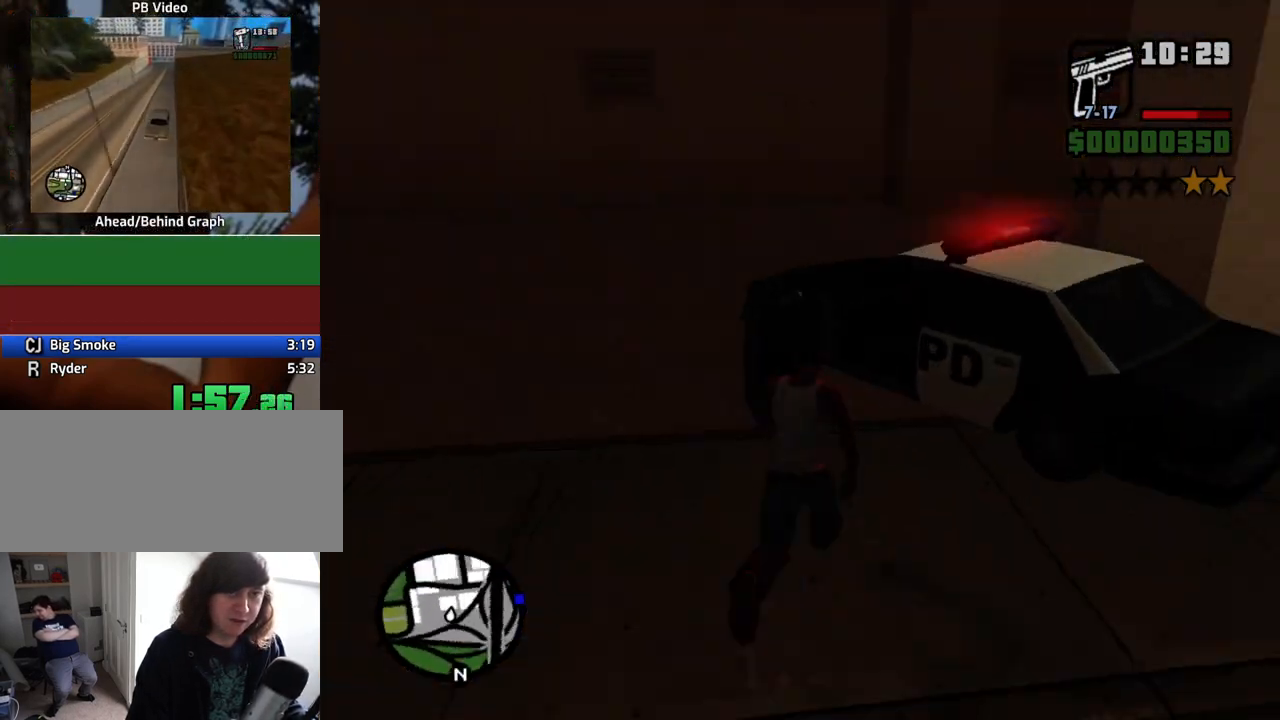
{"keys": [], "mouse": [], "events": [[33, "f", "down"], [117, "f", "up"], [217, "f", "down"], [317, "f", "up"]]}
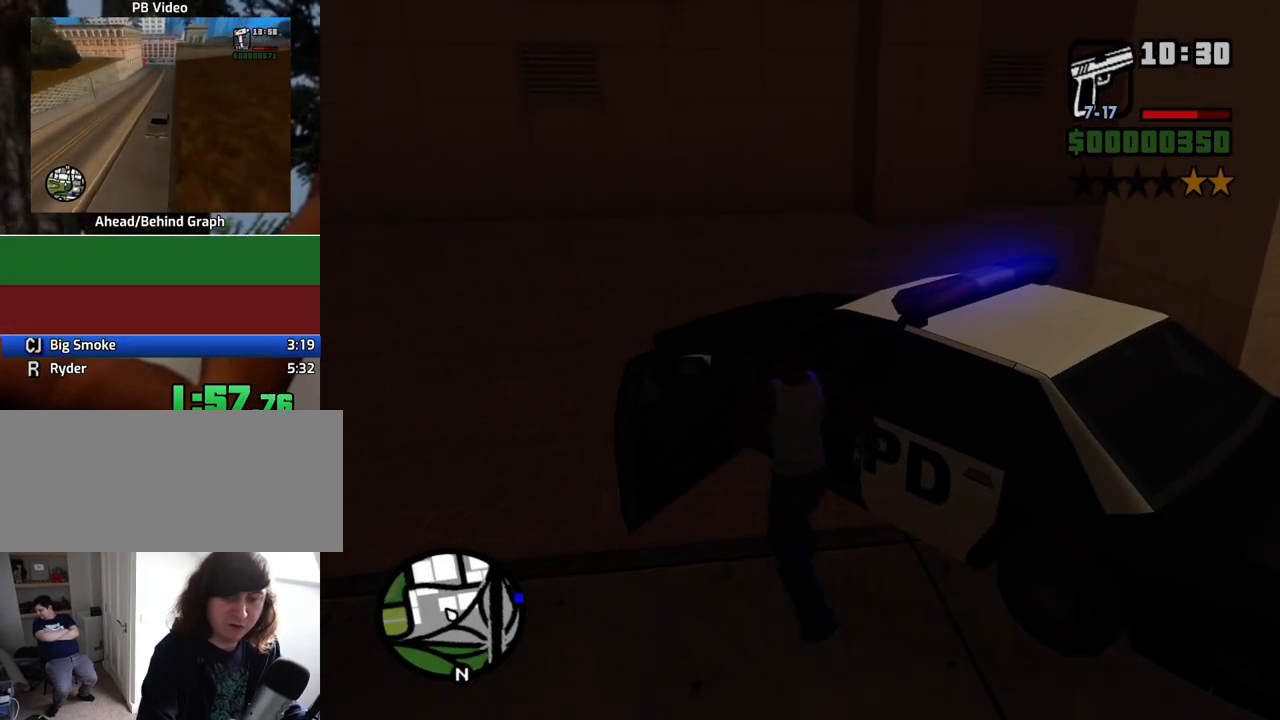
{"keys": ["a", "shift", "w"], "mouse": [], "events": [[333, "a", "down"], [333, "shift", "down"], [333, "w", "down"]]}
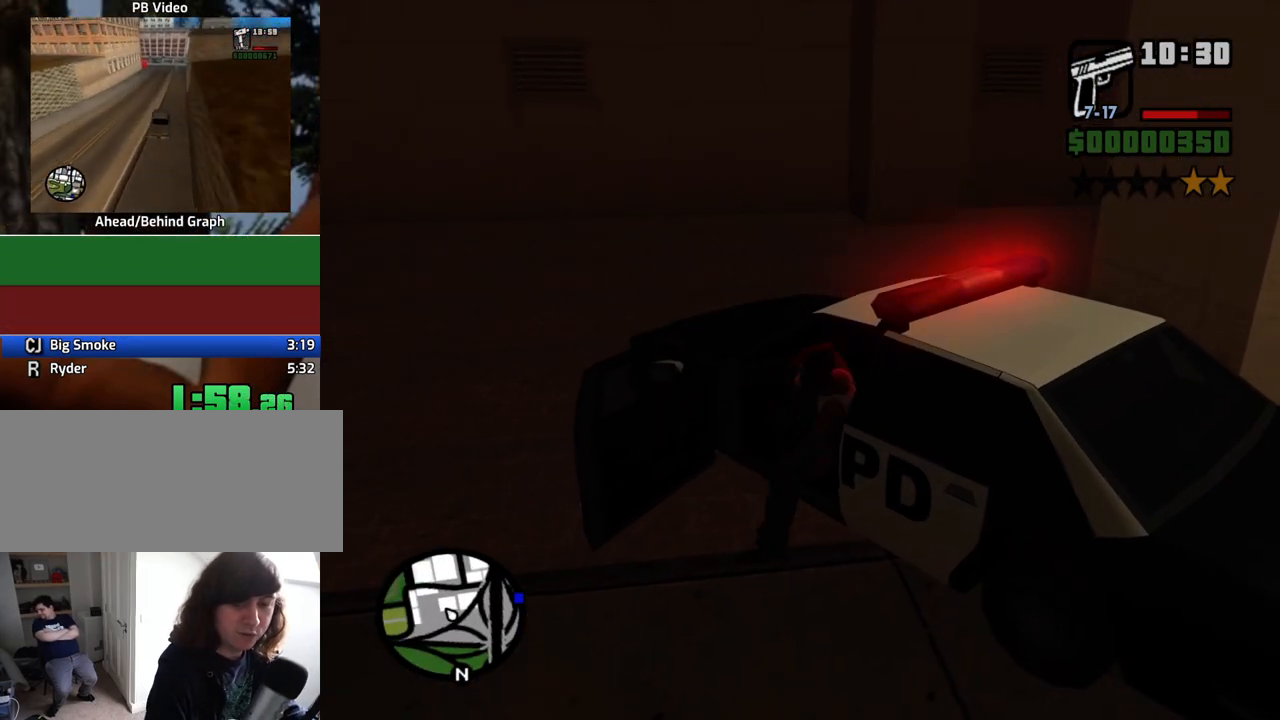
{"keys": ["a", "shift", "w"], "mouse": [], "events": []}
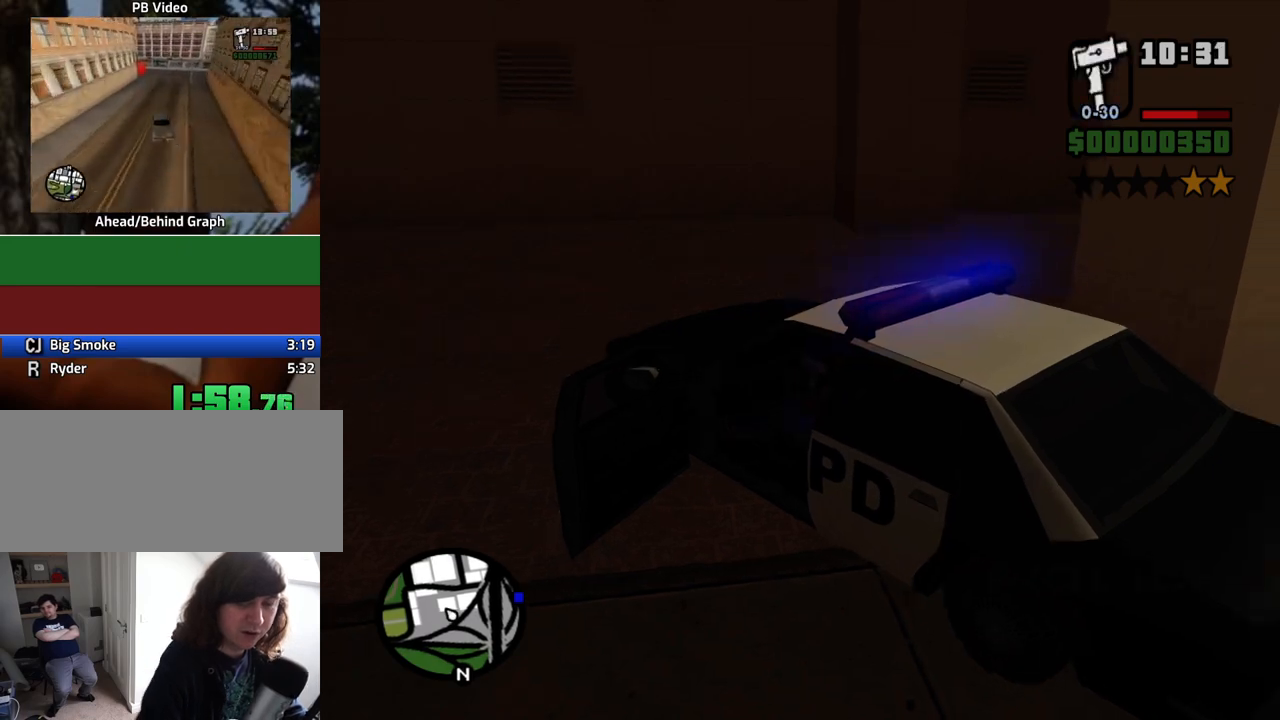
{"keys": ["a", "w"], "mouse": [], "events": [[350, "shift", "up"]]}
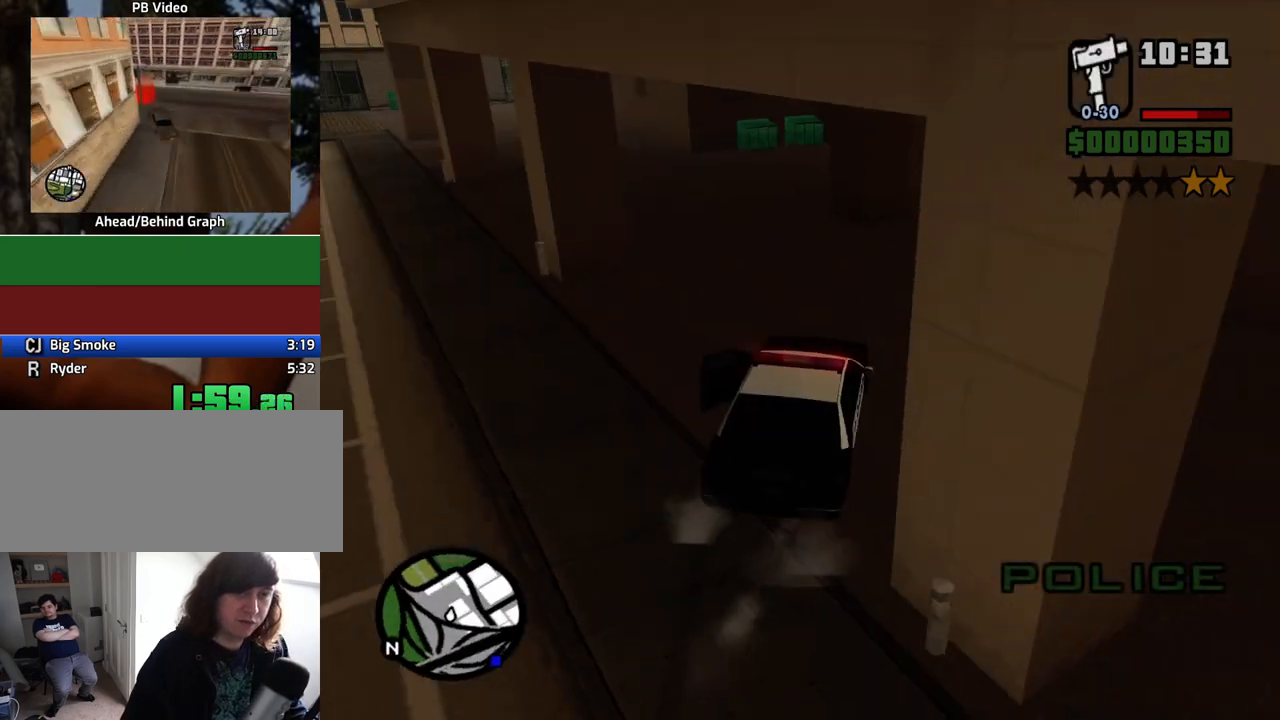
{"keys": ["w"], "mouse": [], "events": [[183, "a", "up"]]}
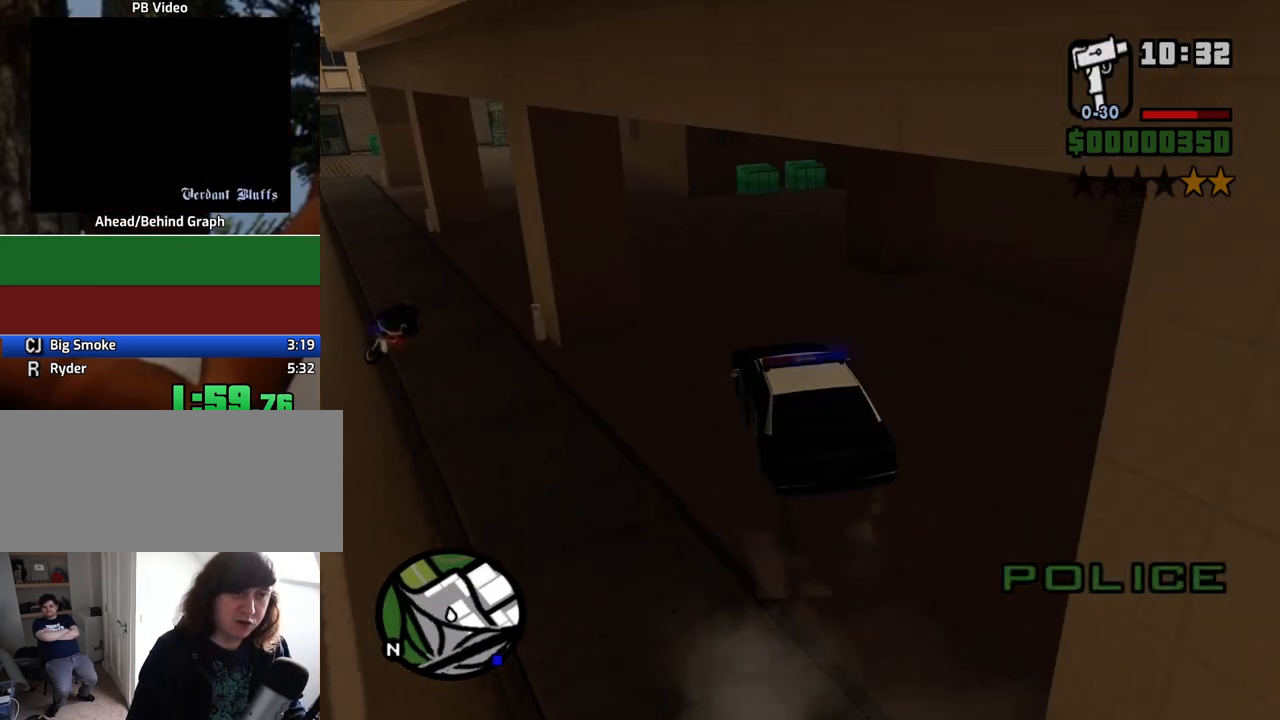
{"keys": [], "mouse": [], "events": [[17, "d", "down"], [67, "w", "up"], [100, "s", "down"], [150, "d", "up"], [383, "f", "down"], [483, "f", "up"], [483, "s", "up"]]}
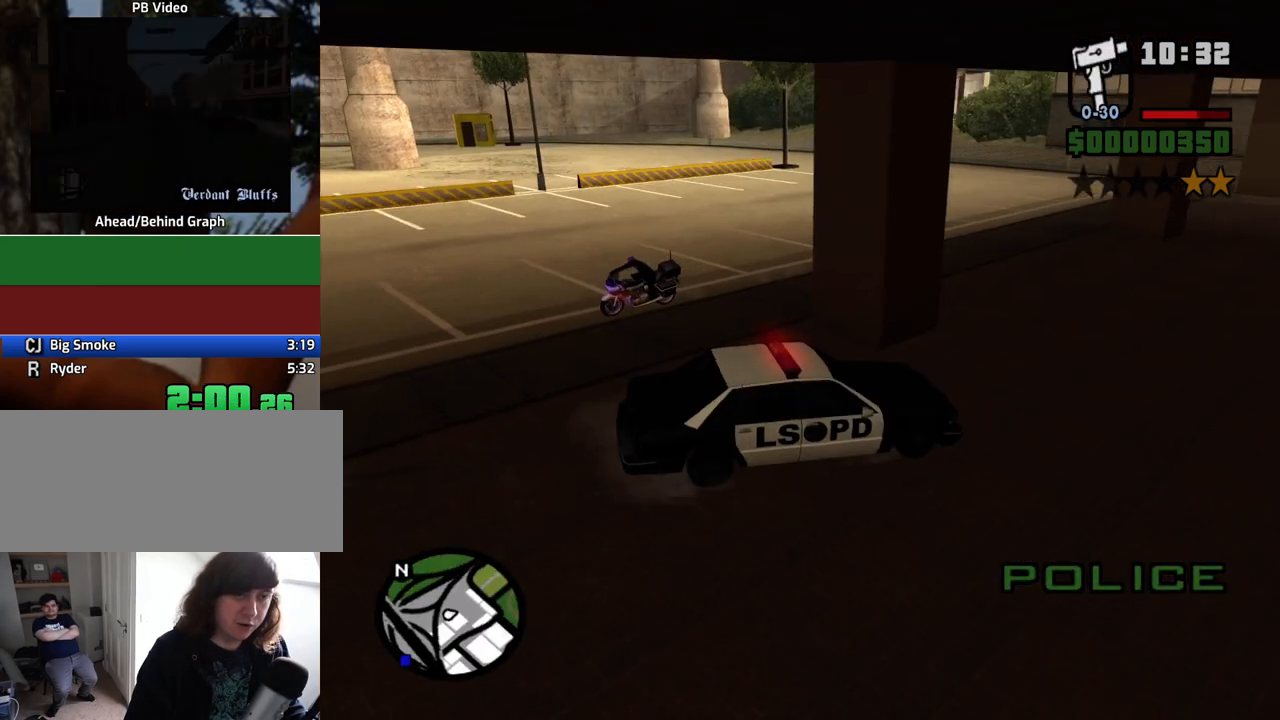
{"keys": [], "mouse": [], "events": [[83, "f", "down"], [167, "f", "up"], [217, "f", "down"], [317, "f", "up"], [350, "f", "down"], [450, "f", "up"]]}
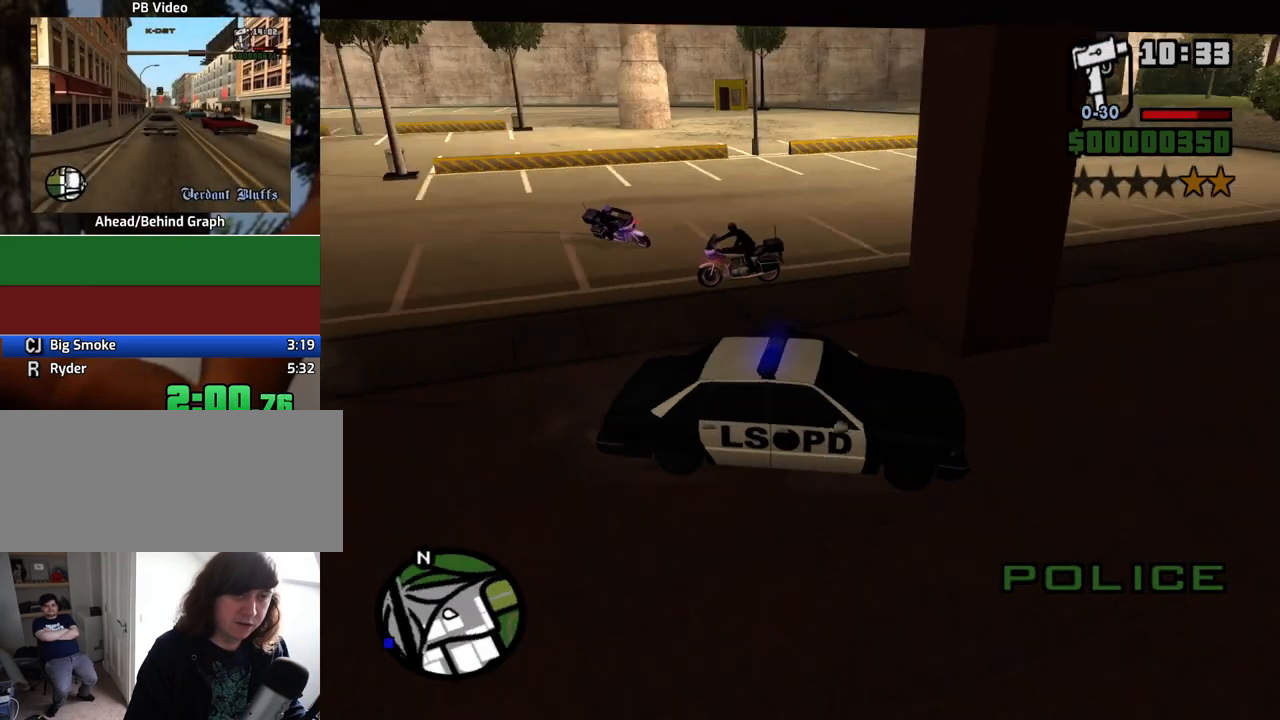
{"keys": ["f"], "mouse": [], "events": [[50, "w", "down"], [367, "w", "up"], [417, "f", "down"]]}
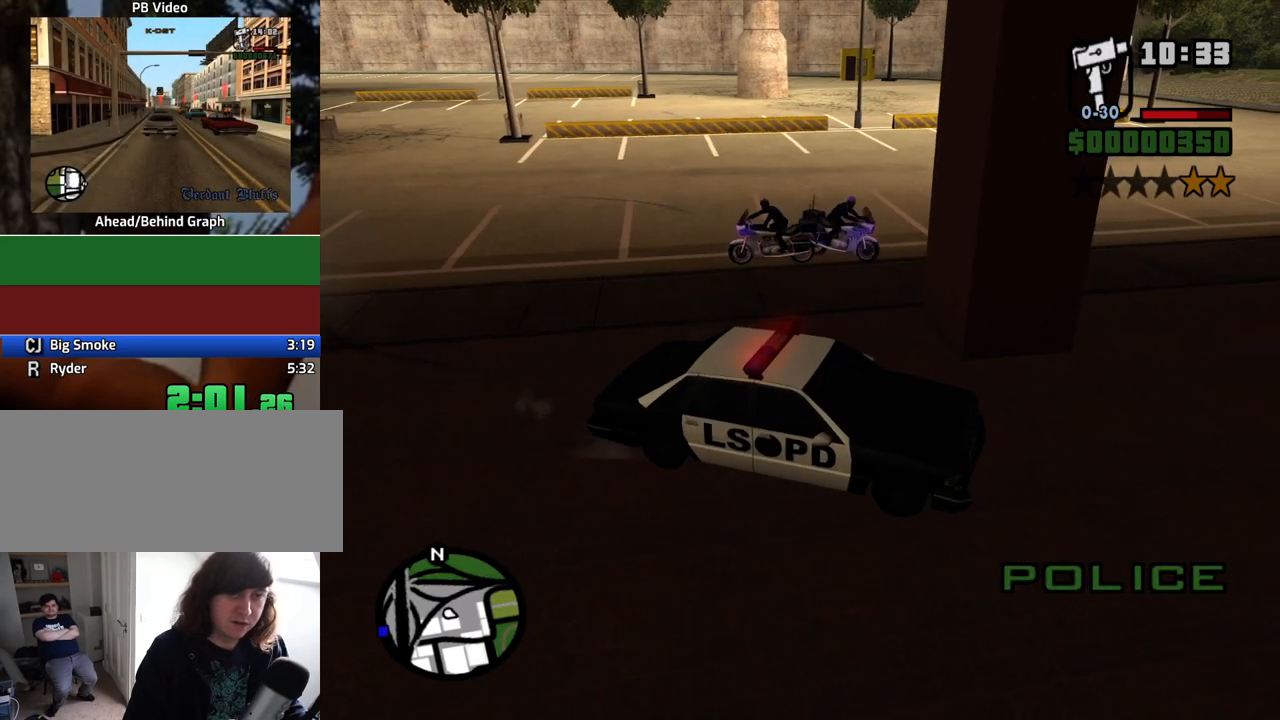
{"keys": [], "mouse": [], "events": [[17, "f", "up"], [67, "f", "down"], [150, "f", "up"], [200, "f", "down"], [300, "f", "up"], [333, "f", "down"], [433, "f", "up"]]}
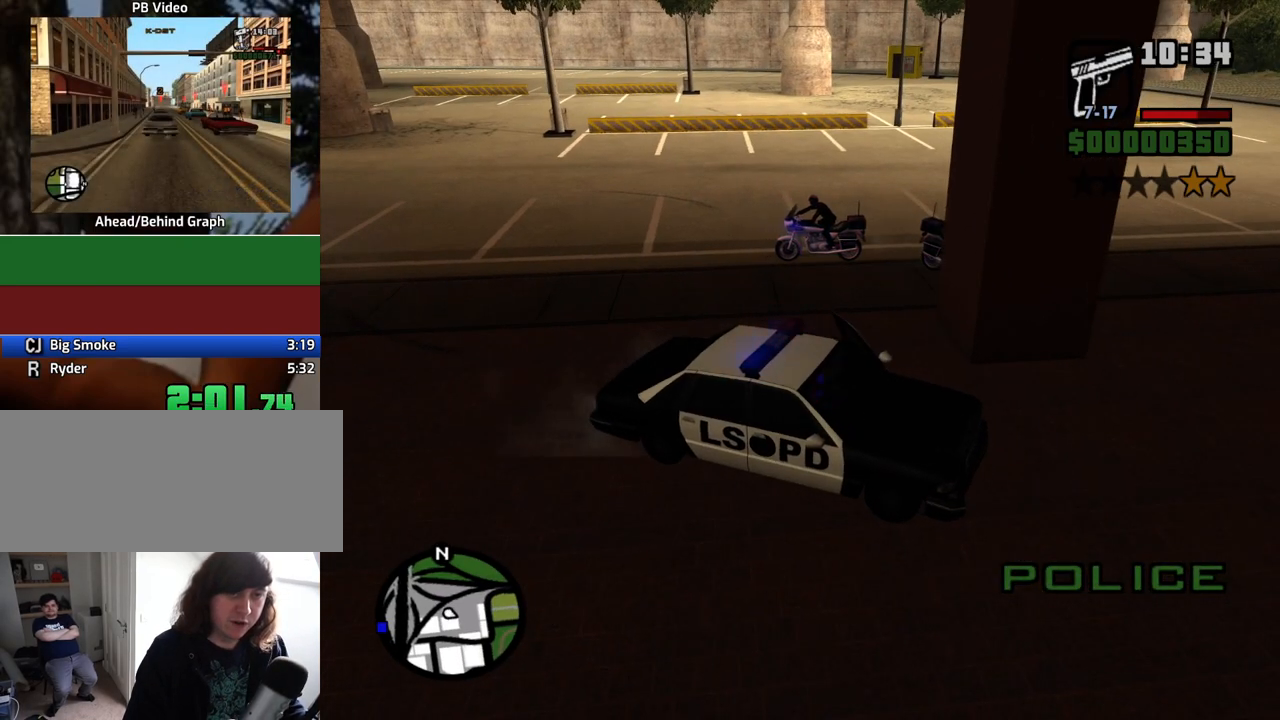
{"keys": ["a", "w"], "mouse": [], "events": [[33, "w", "down"], [400, "space", "down"], [500, "a", "down"], [500, "space", "up"]]}
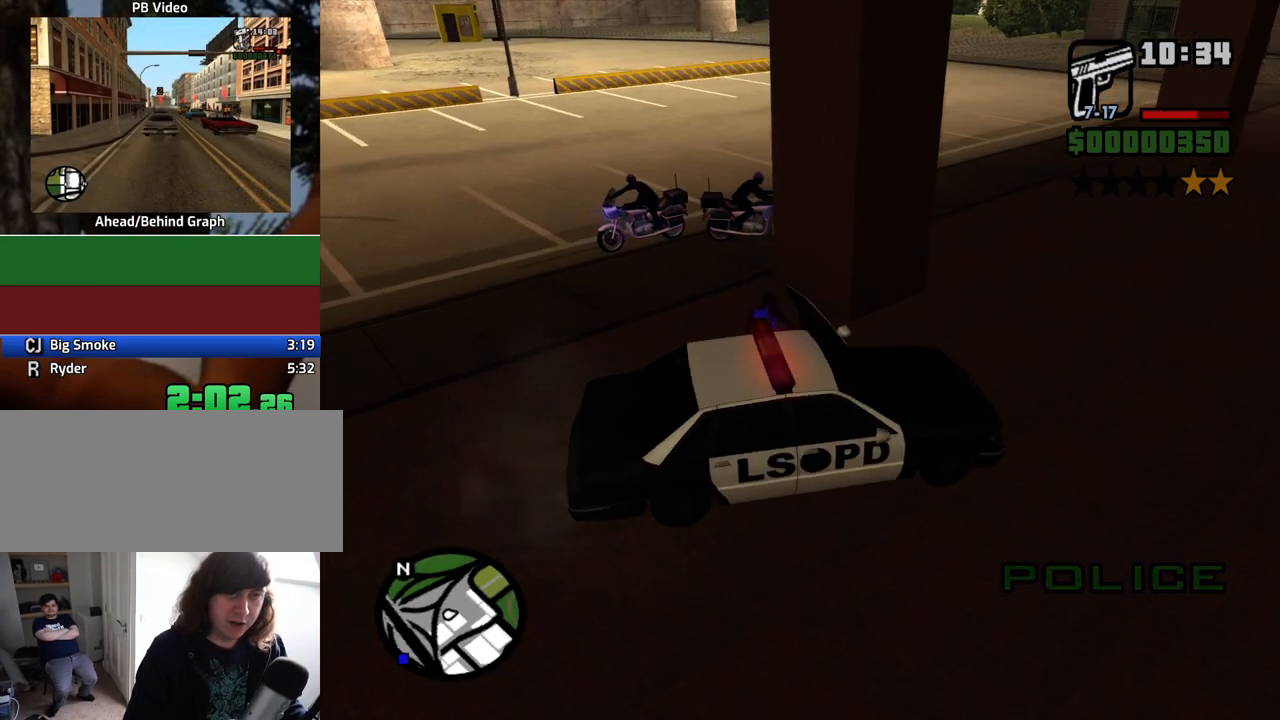
{"keys": ["a", "w"], "mouse": [], "events": [[83, "space", "down"], [183, "space", "up"], [233, "space", "down"], [333, "space", "up"], [417, "space", "down"], [467, "space", "up"]]}
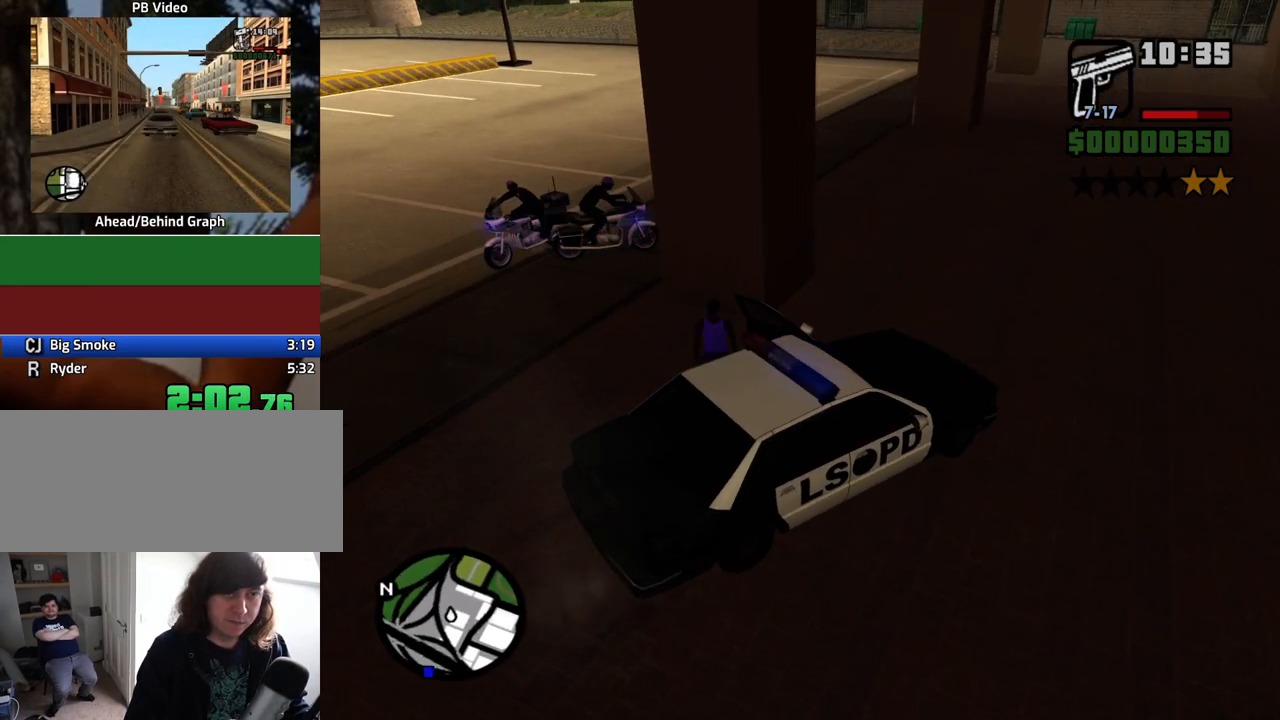
{"keys": ["w"], "mouse": [], "events": [[100, "space", "down"], [150, "space", "up"], [250, "space", "down"], [333, "space", "up"], [433, "a", "up"], [433, "space", "down"], [483, "space", "up"]]}
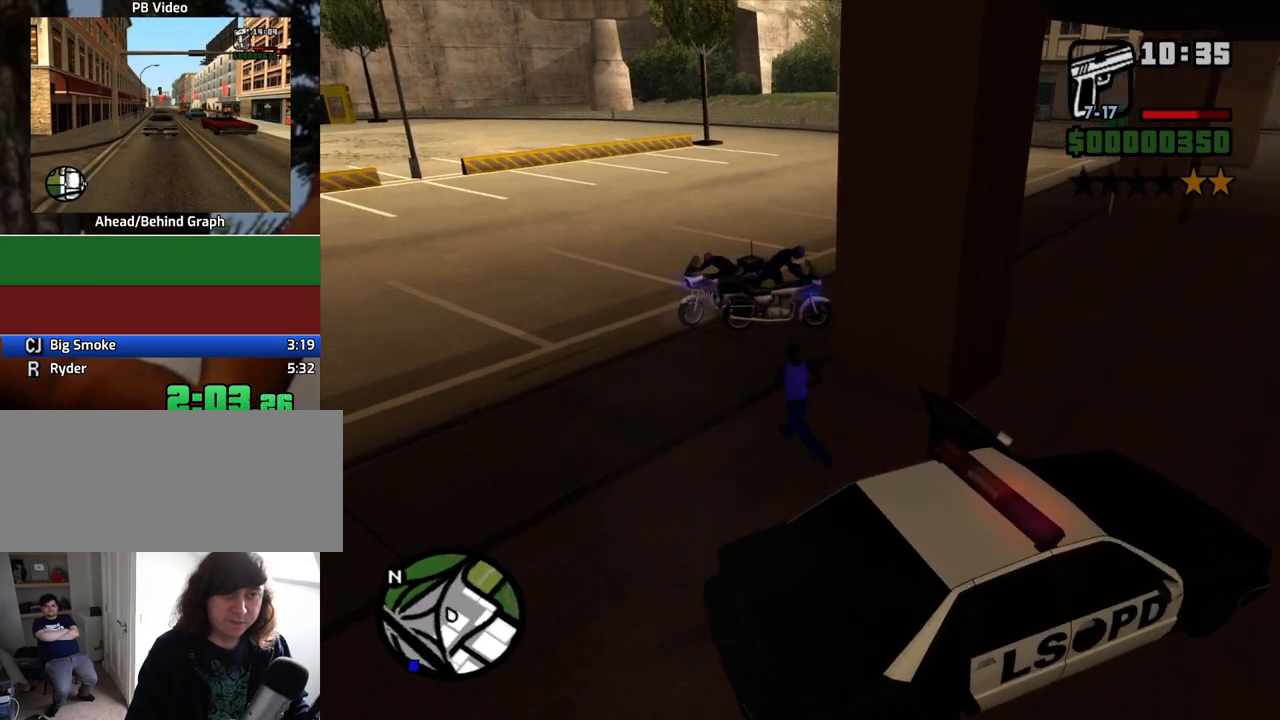
{"keys": ["f"], "mouse": [], "events": [[117, "f", "down"], [117, "space", "down"], [167, "space", "up"], [217, "w", "up"], [267, "f", "up"], [317, "f", "down"], [400, "f", "up"], [450, "f", "down"]]}
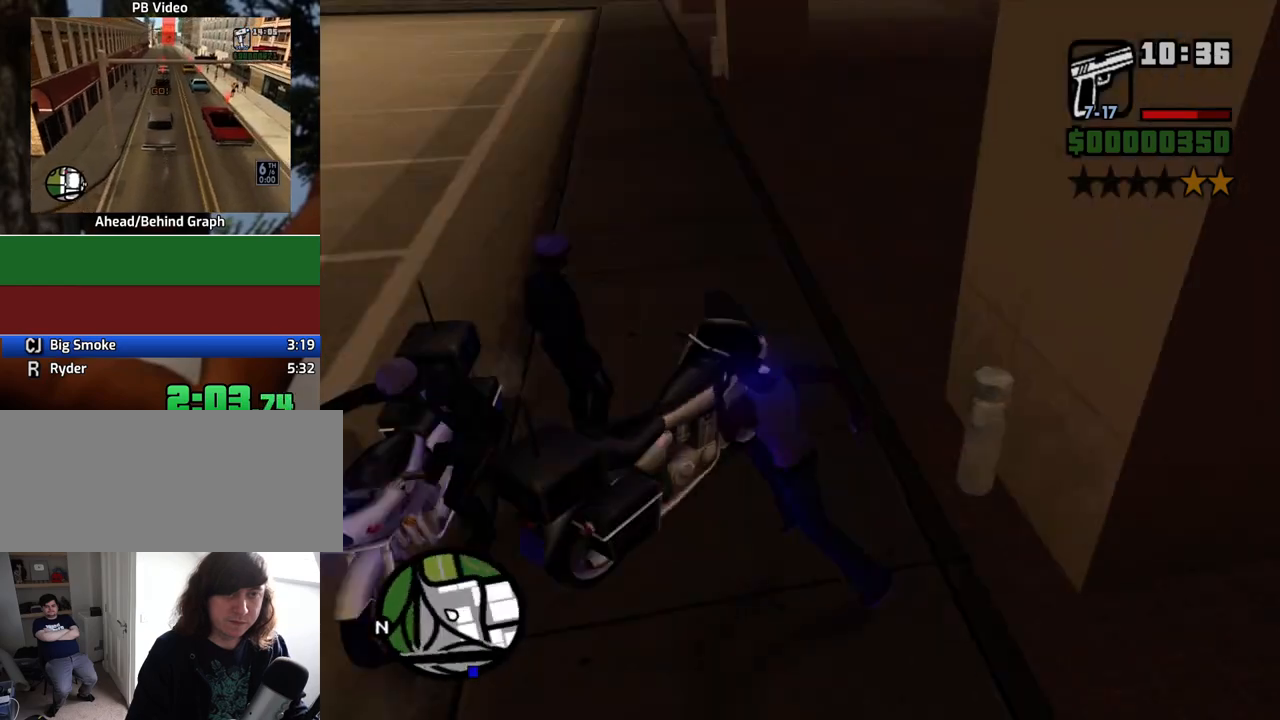
{"keys": ["w"], "mouse": [], "events": [[50, "f", "up"], [83, "f", "down"], [183, "f", "up"], [233, "f", "down"], [333, "f", "up"], [367, "w", "down"]]}